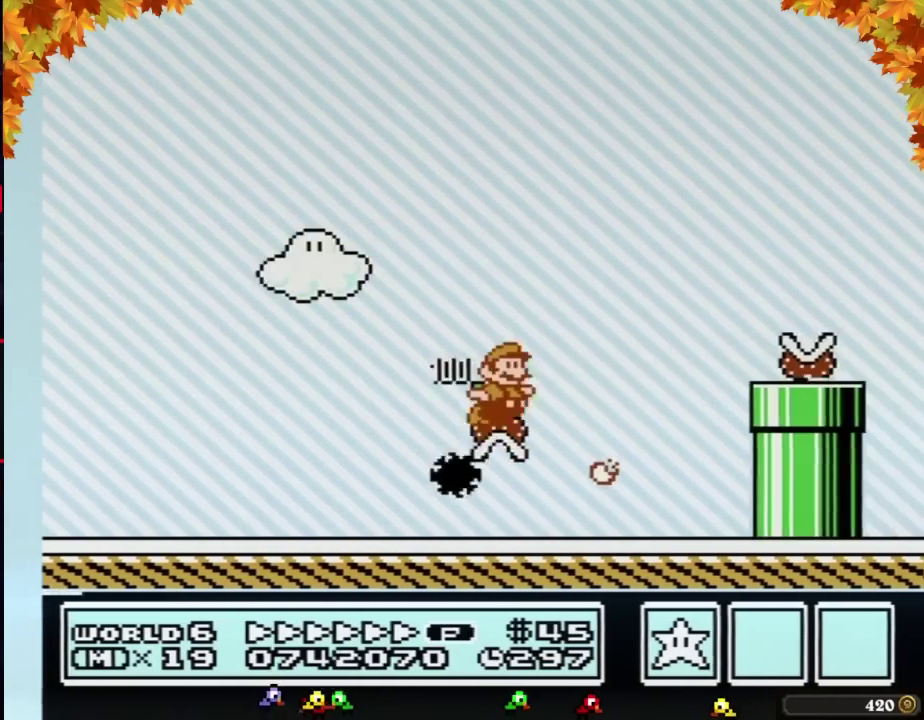
Gameplay with a controller (Nintendo layout); each line is a JSON object with the inputs held at the frame after it. "events" lists button and stick changes between this image and that frame as [ms after this image, input, new state], when the widget could be followed in between. Not read: L3 R3.
{"buttons": ["B", "DPAD_RIGHT"], "events": [[450, "A", "up"]]}
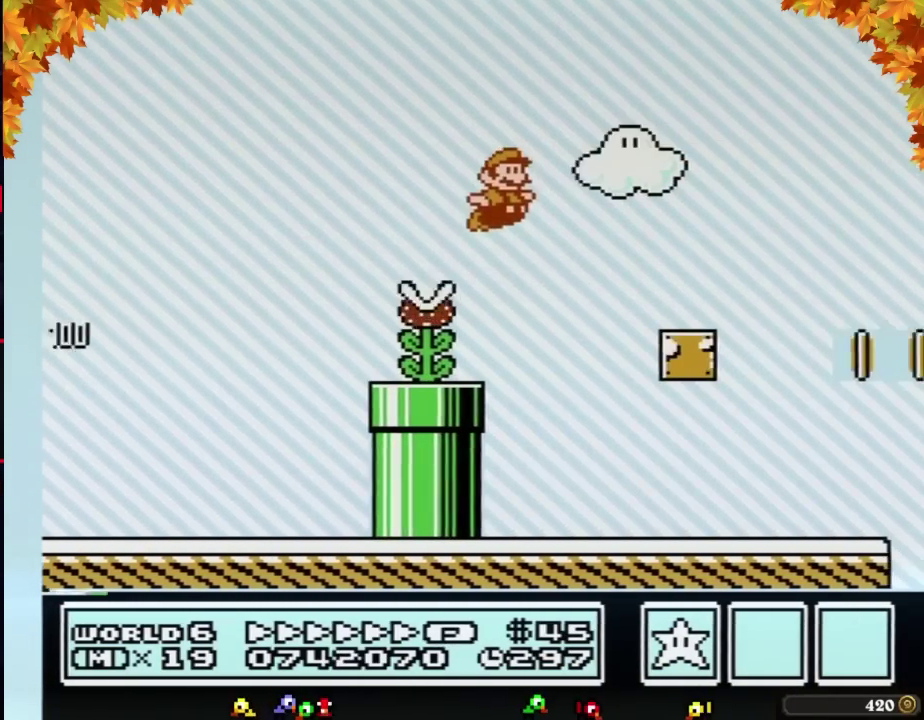
{"buttons": ["A", "B", "DPAD_RIGHT"], "events": [[350, "A", "down"]]}
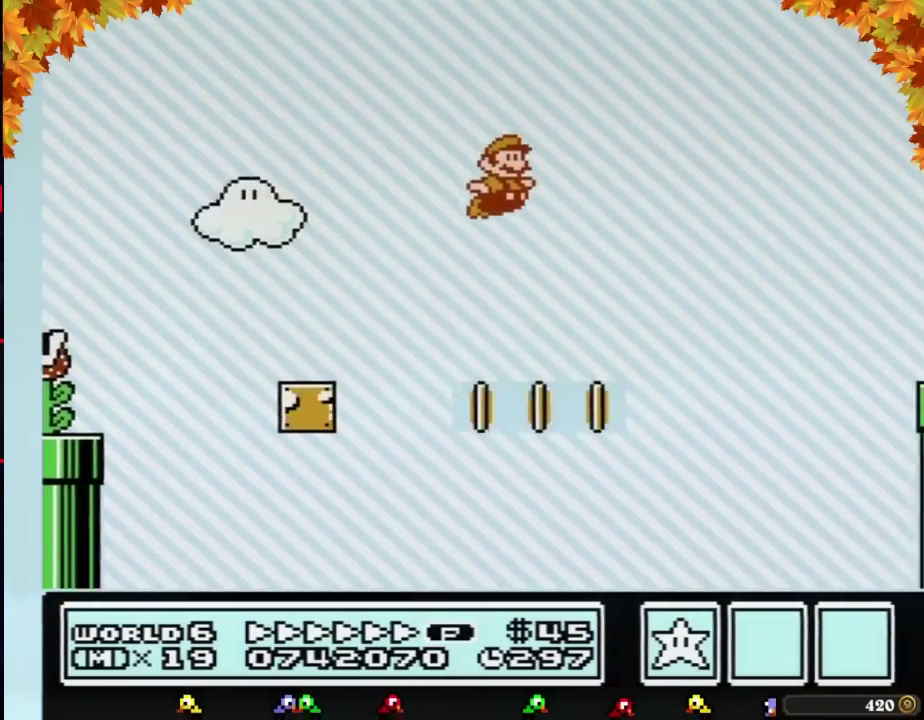
{"buttons": ["A", "B", "DPAD_RIGHT"]}
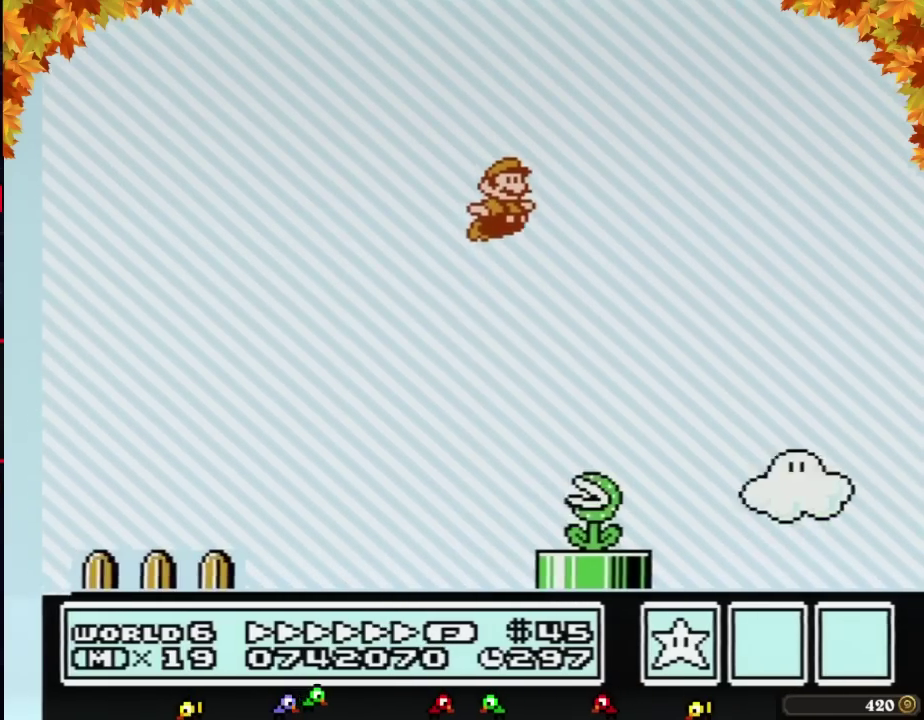
{"buttons": ["B", "DPAD_RIGHT"], "events": [[67, "A", "up"]]}
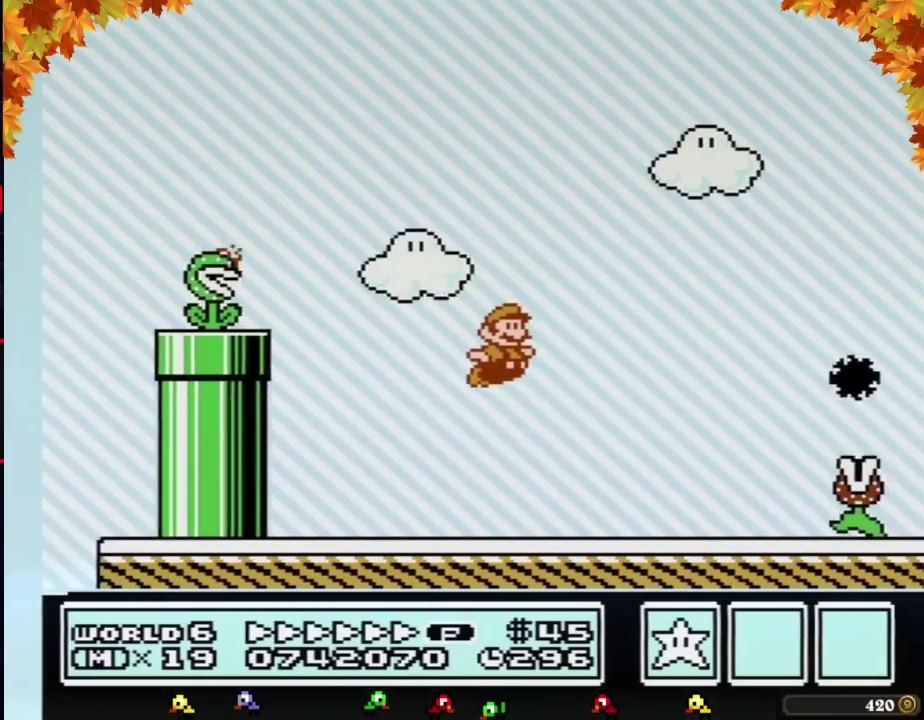
{"buttons": ["A", "B", "DPAD_UP", "DPAD_RIGHT"], "events": [[300, "DPAD_DOWN", "down"], [300, "DPAD_RIGHT", "up"], [350, "A", "down"], [383, "DPAD_RIGHT", "down"], [450, "DPAD_DOWN", "up"], [450, "DPAD_UP", "down"]]}
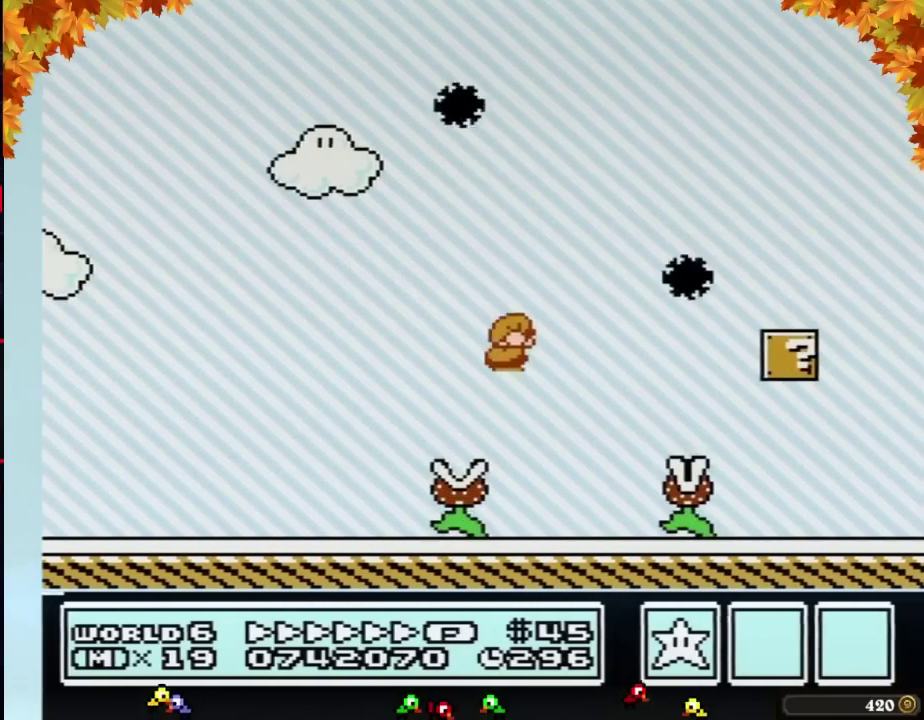
{"buttons": ["B", "DPAD_RIGHT"], "events": [[133, "DPAD_UP", "up"], [167, "A", "up"]]}
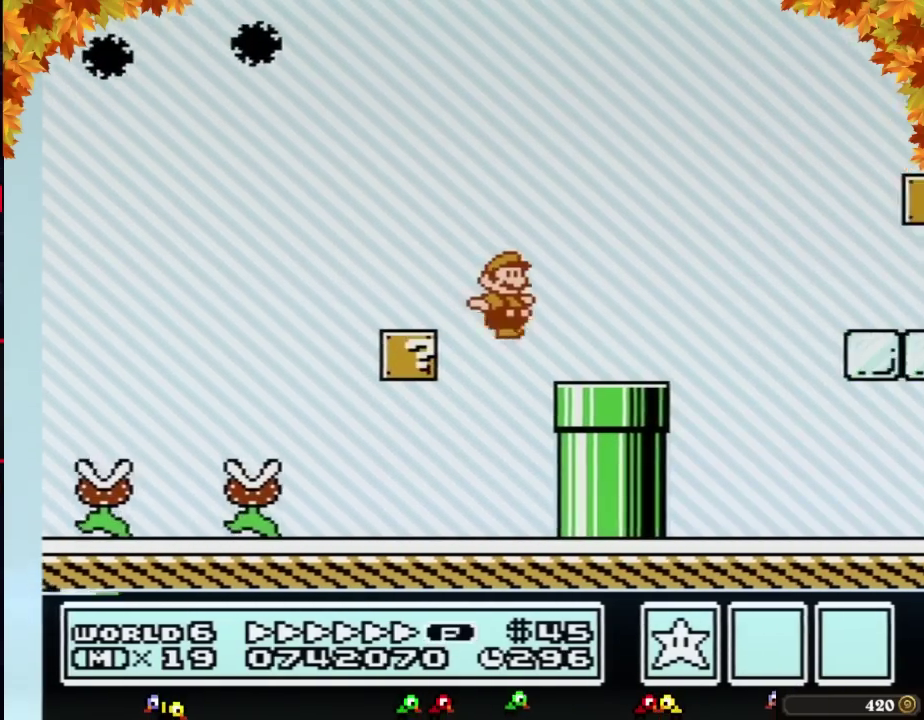
{"buttons": ["B", "DPAD_RIGHT"], "events": [[250, "A", "down"], [300, "A", "up"]]}
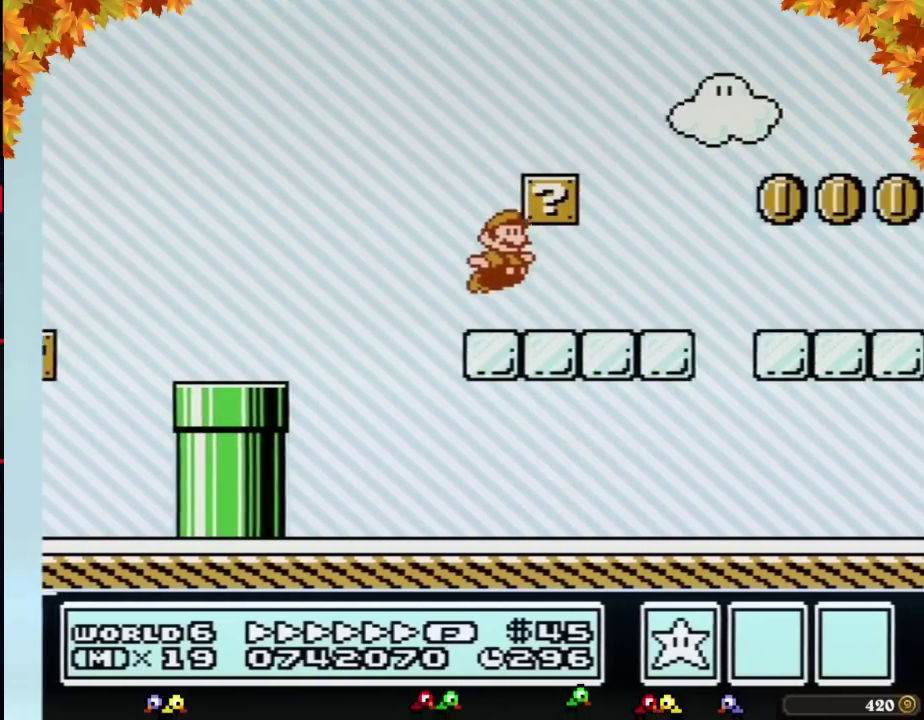
{"buttons": ["B", "DPAD_RIGHT"]}
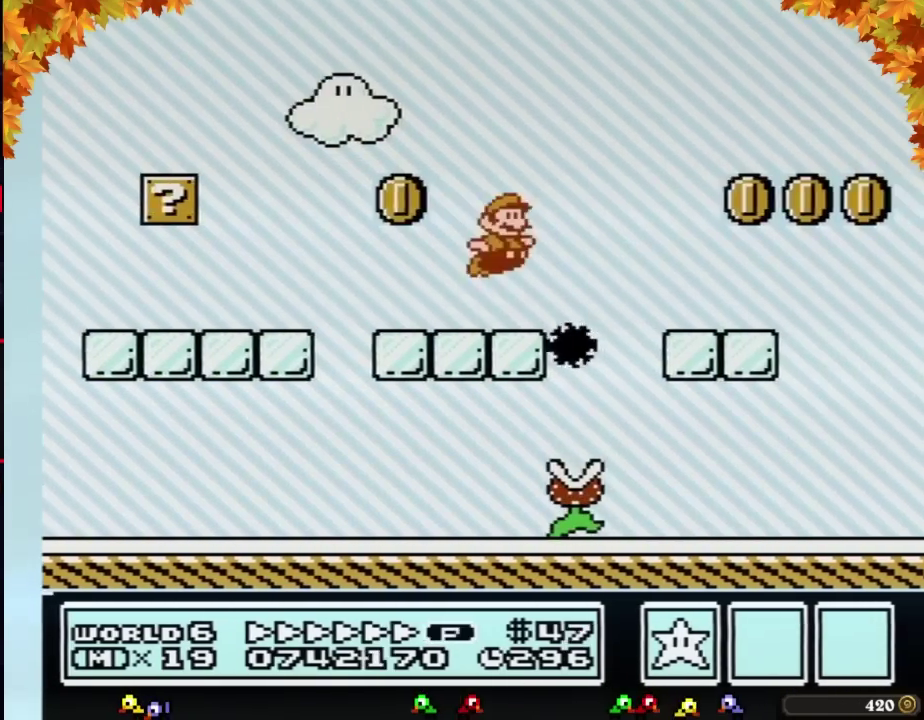
{"buttons": ["B", "DPAD_RIGHT"], "events": [[33, "A", "down"], [300, "A", "up"]]}
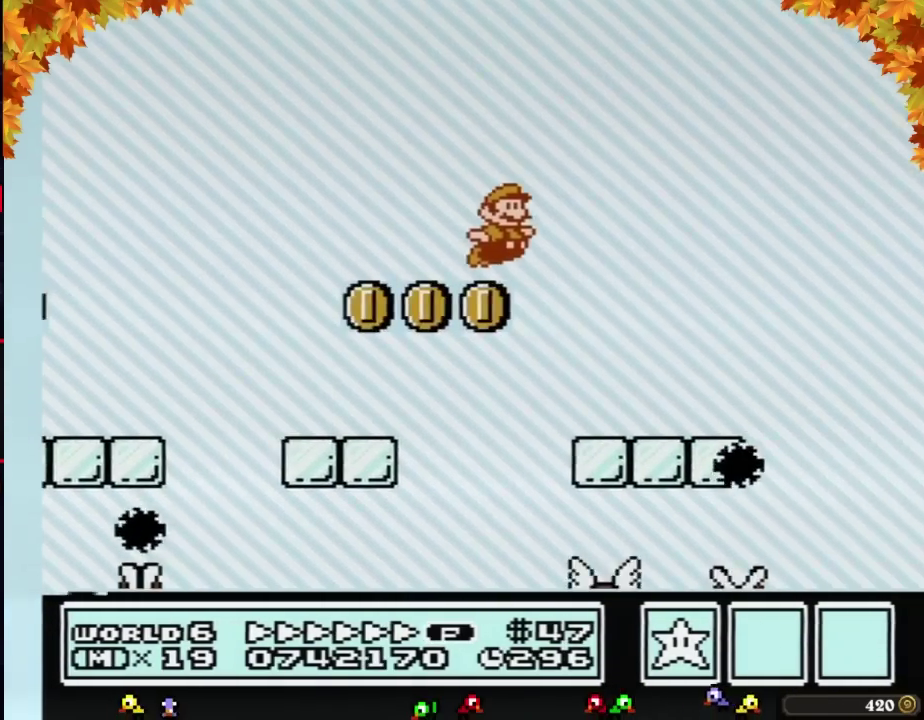
{"buttons": ["A", "B", "DPAD_RIGHT"], "events": [[383, "A", "down"]]}
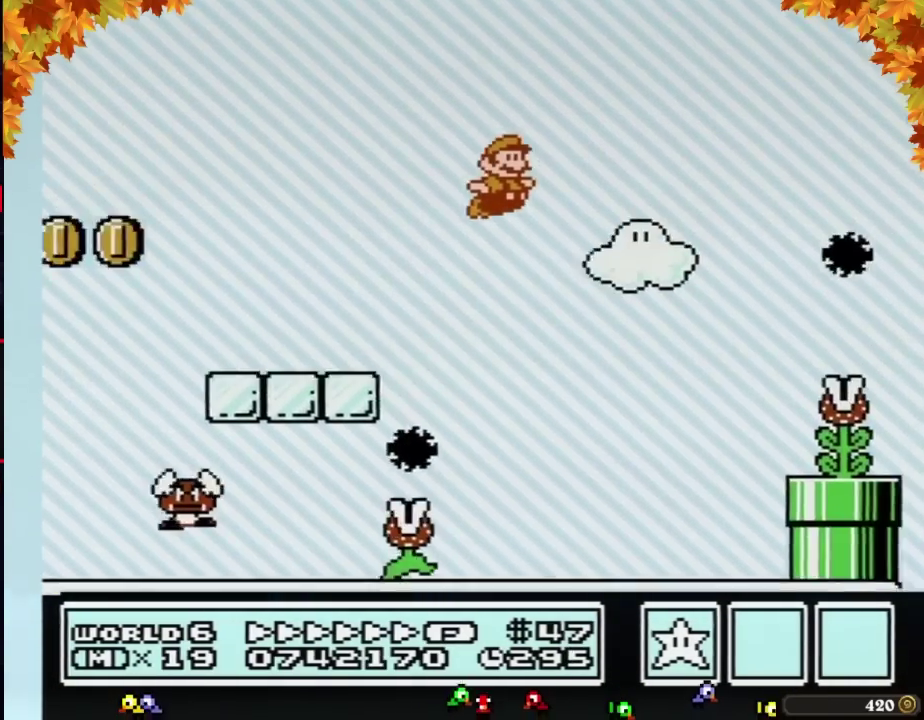
{"buttons": ["B", "DPAD_RIGHT"], "events": [[133, "A", "up"]]}
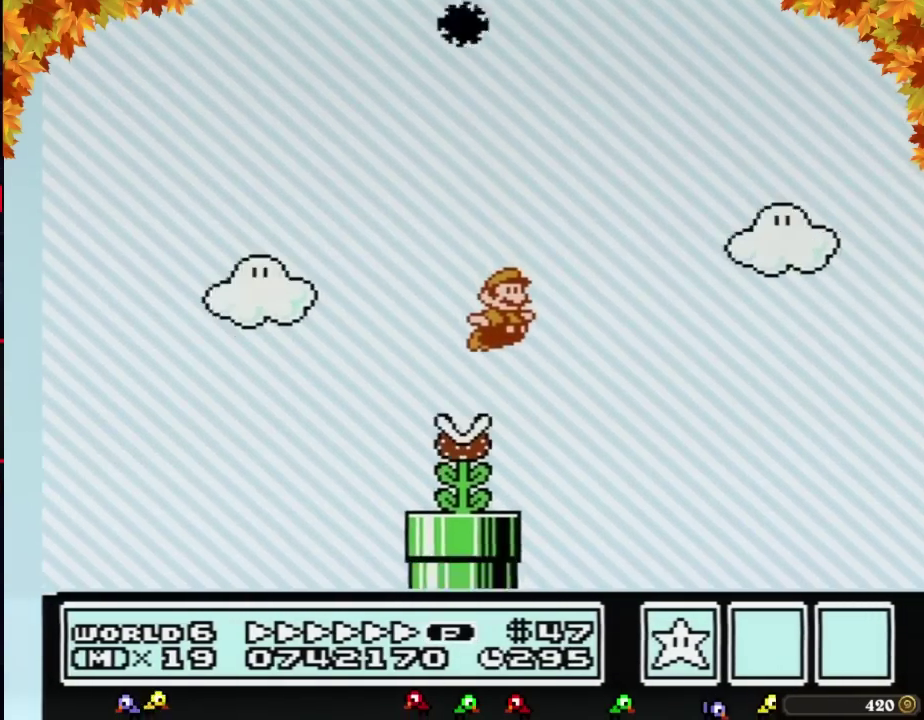
{"buttons": ["B", "DPAD_RIGHT"]}
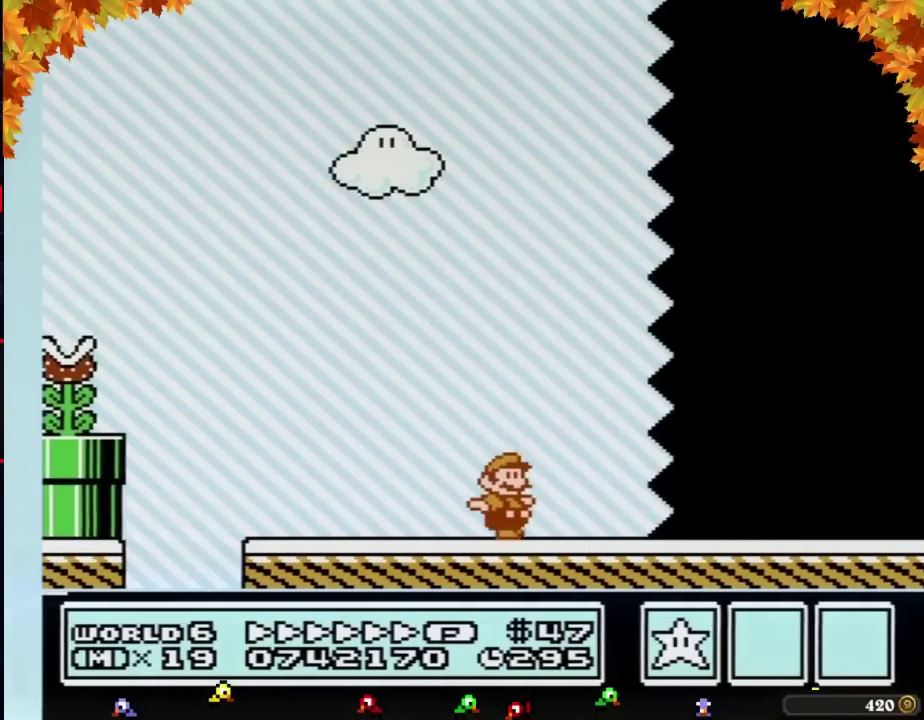
{"buttons": ["B", "DPAD_RIGHT"]}
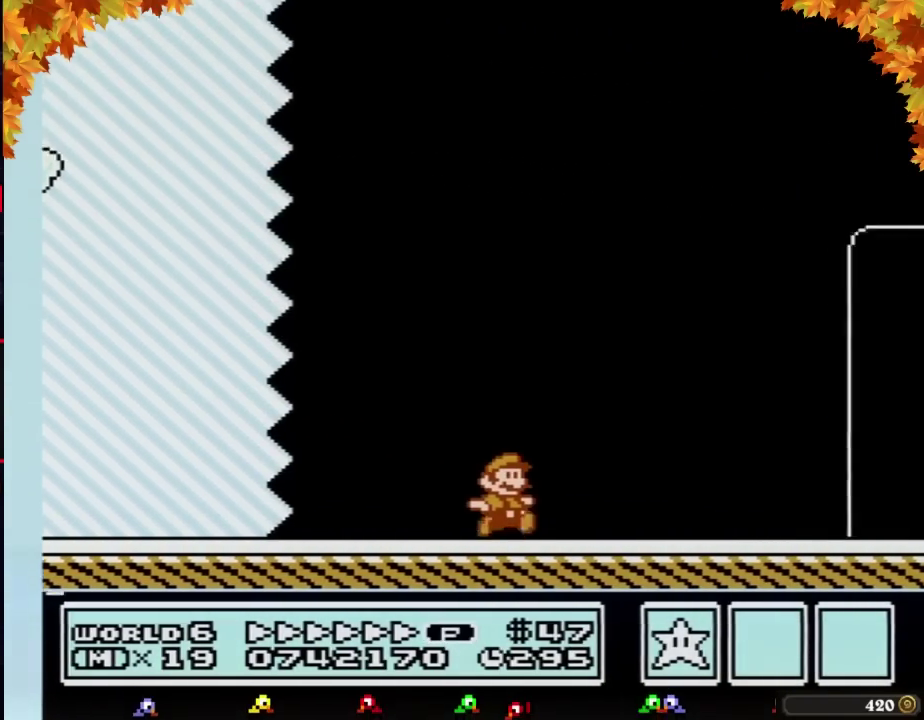
{"buttons": ["B", "DPAD_RIGHT"]}
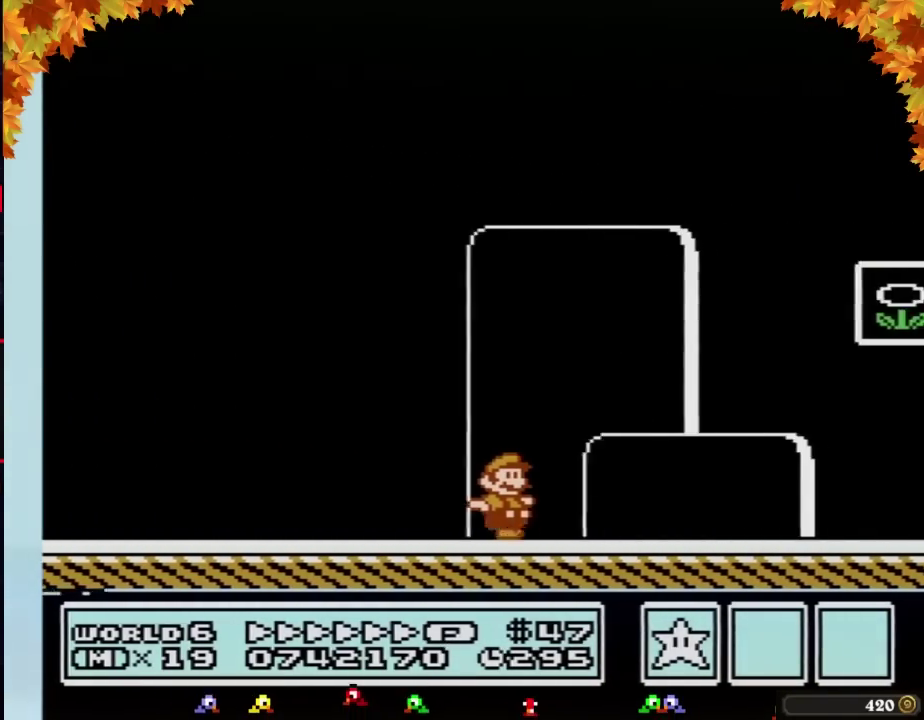
{"buttons": ["B", "DPAD_UP", "DPAD_LEFT"], "events": [[283, "DPAD_LEFT", "down"], [283, "DPAD_RIGHT", "up"], [417, "DPAD_UP", "down"]]}
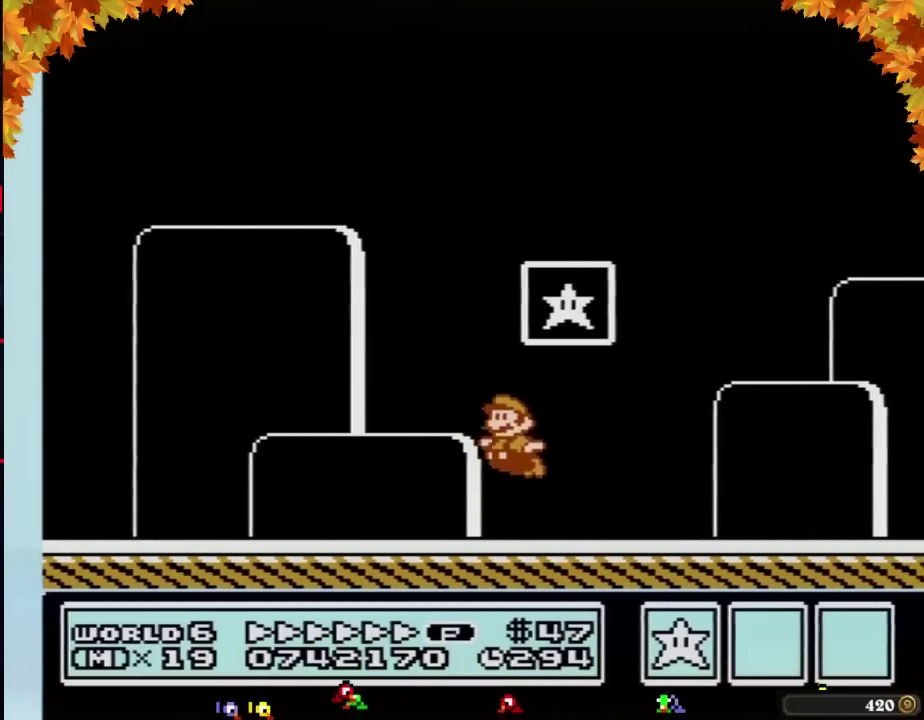
{"buttons": [], "events": [[17, "A", "down"], [17, "DPAD_UP", "up"], [133, "DPAD_LEFT", "up"], [133, "DPAD_RIGHT", "down"], [283, "DPAD_RIGHT", "up"], [417, "A", "up"], [417, "B", "up"]]}